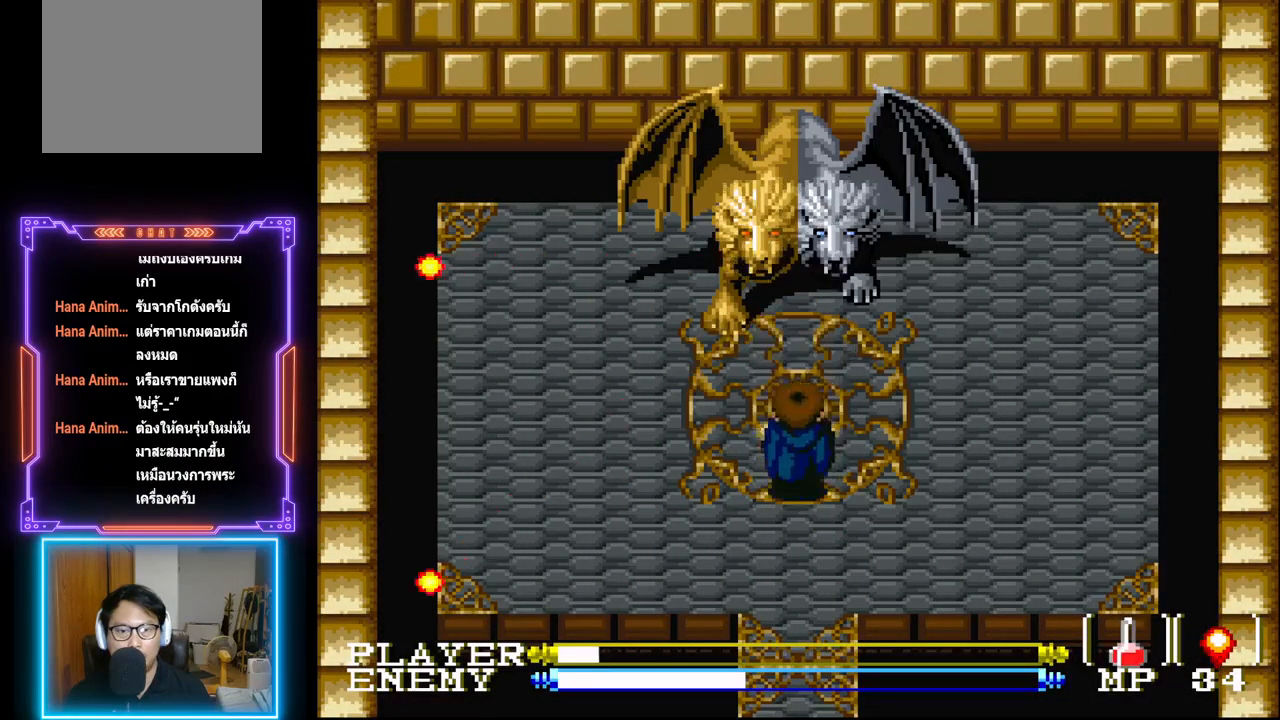
Gameplay with a controller (PlayStation layout); each line is a JSON object with the inputs held at the frame after it. "events" lists button and stick changes between this image and that frame as [ms after this image, input, new state], when the widget could be followed in between. Not read: L3 R3 right_stick.
{"buttons": ["CROSS"], "left_stick": "center", "events": [[150, "CIRCLE", "up"], [217, "CROSS", "down"], [283, "CROSS", "up"], [350, "CROSS", "down"], [400, "DPAD_UP", "up"], [433, "CROSS", "up"], [450, "CROSS", "down"]]}
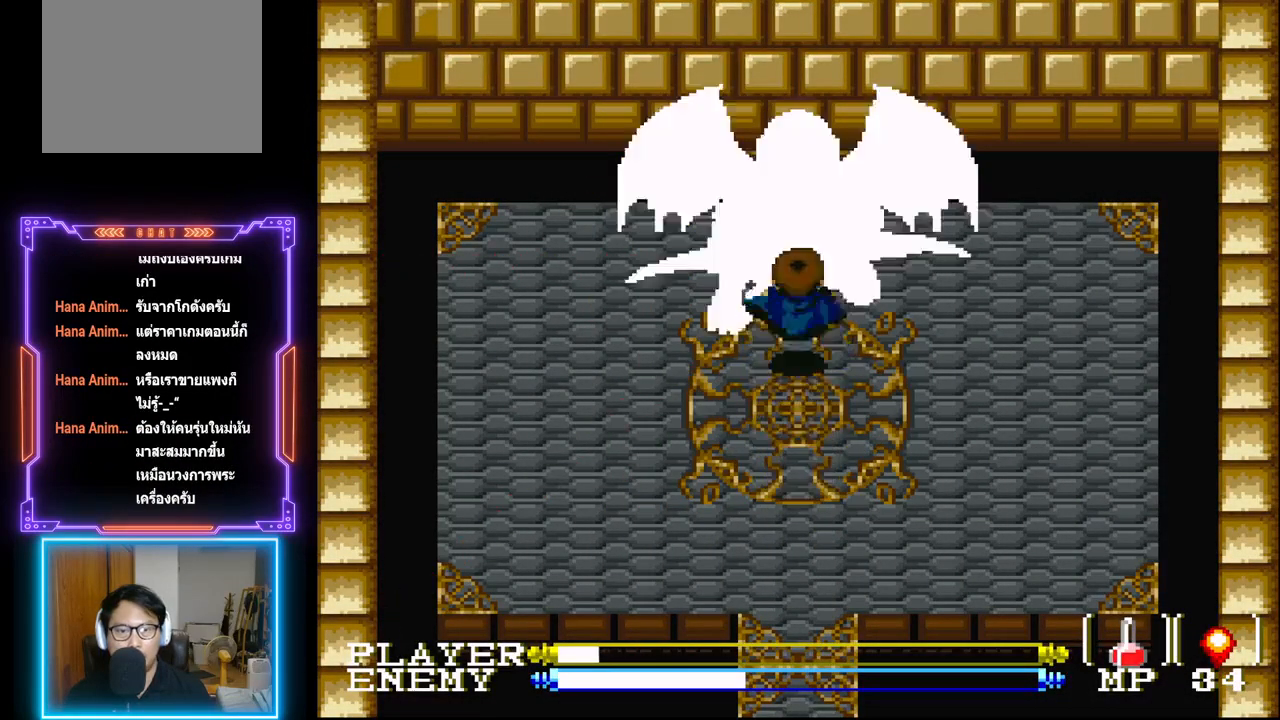
{"buttons": ["CROSS", "CIRCLE"], "left_stick": "center", "events": [[50, "CROSS", "up"], [100, "CROSS", "down"], [350, "CROSS", "up"], [467, "CIRCLE", "down"], [483, "CROSS", "down"]]}
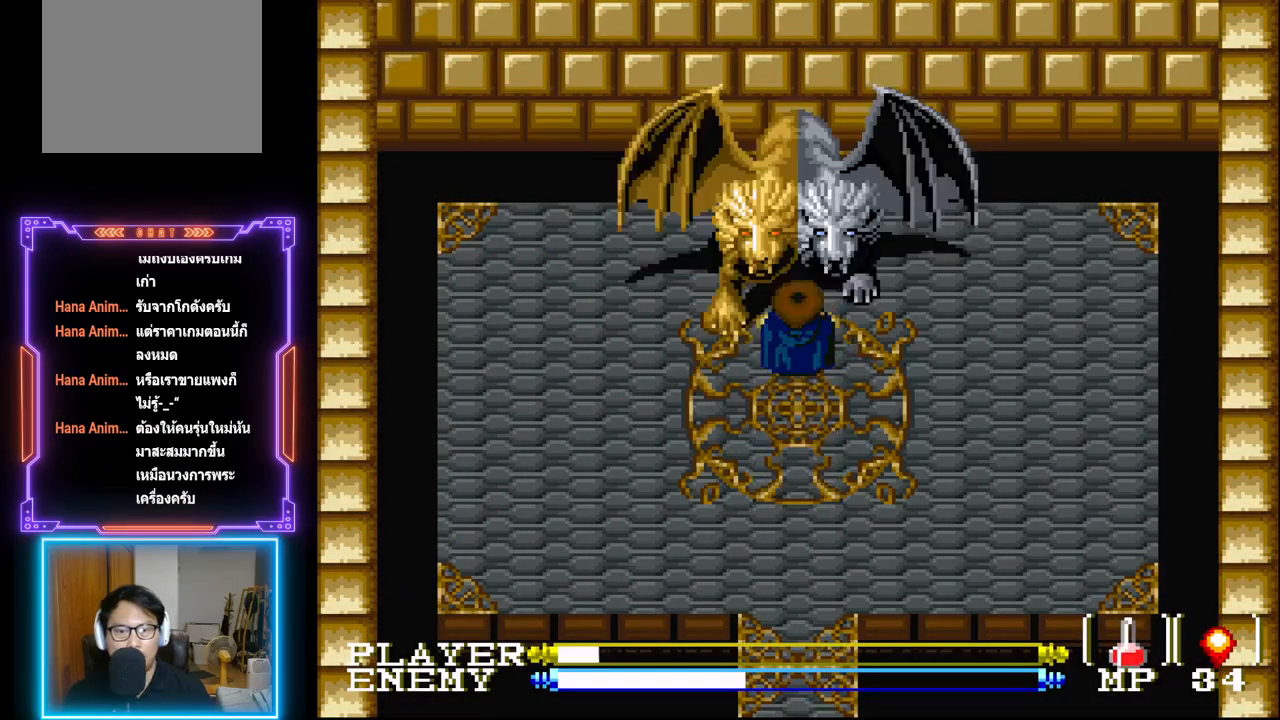
{"buttons": [], "left_stick": "center", "events": [[100, "CROSS", "up"], [117, "CIRCLE", "up"], [133, "CIRCLE", "down"], [150, "CROSS", "down"], [233, "CIRCLE", "up"], [233, "CROSS", "up"], [283, "CIRCLE", "down"], [300, "CROSS", "down"], [400, "CIRCLE", "up"], [433, "CIRCLE", "down"], [483, "CIRCLE", "up"], [483, "CROSS", "up"]]}
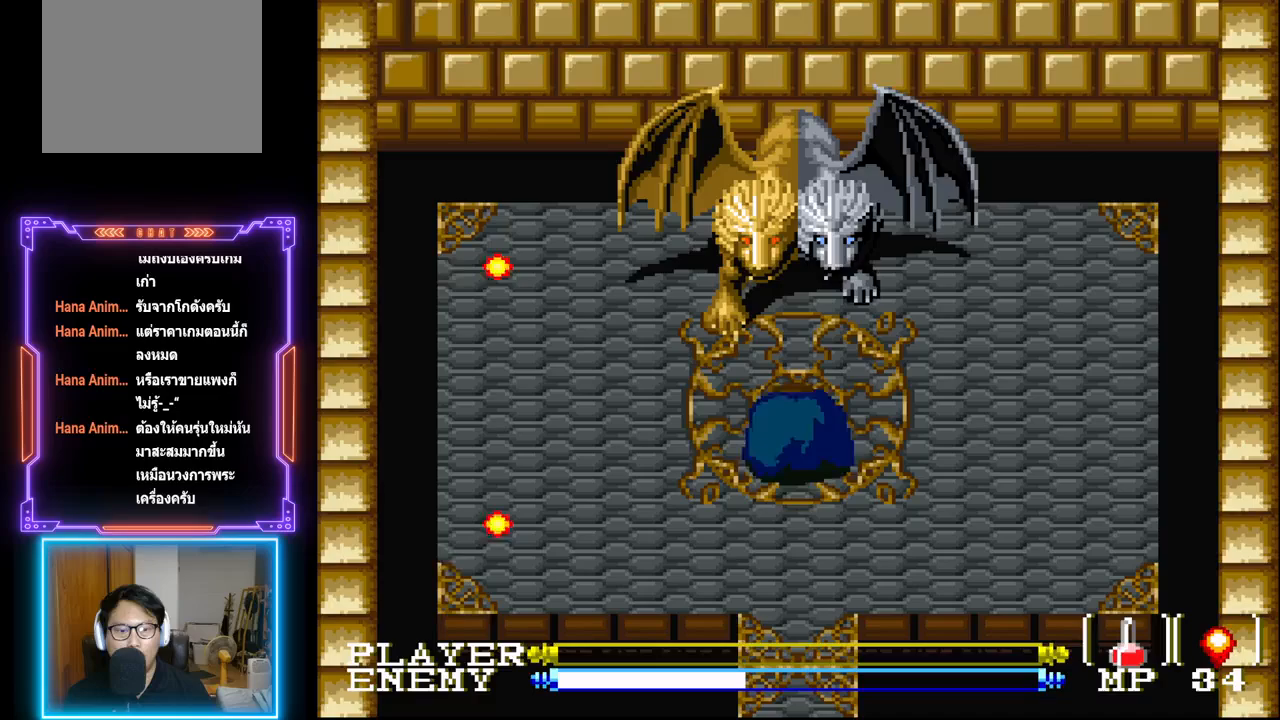
{"buttons": [], "left_stick": "center", "events": [[250, "L1", "down"], [383, "L1", "up"]]}
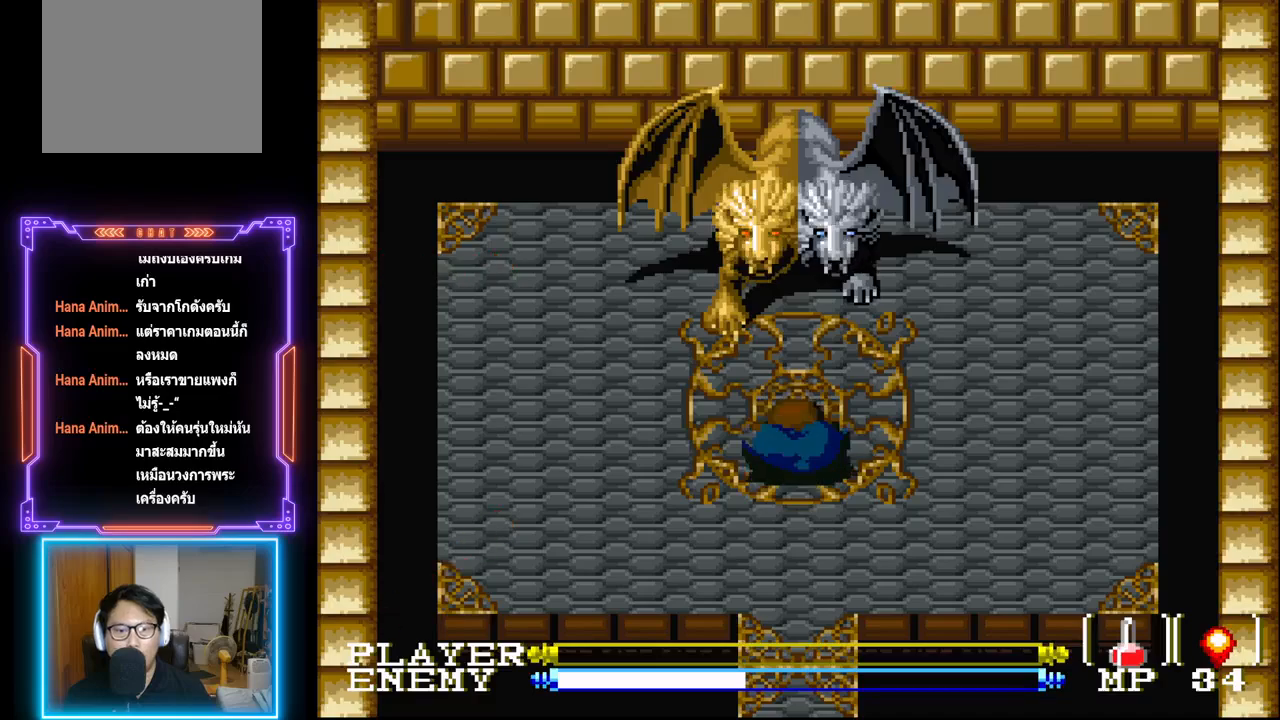
{"buttons": [], "left_stick": "center", "events": []}
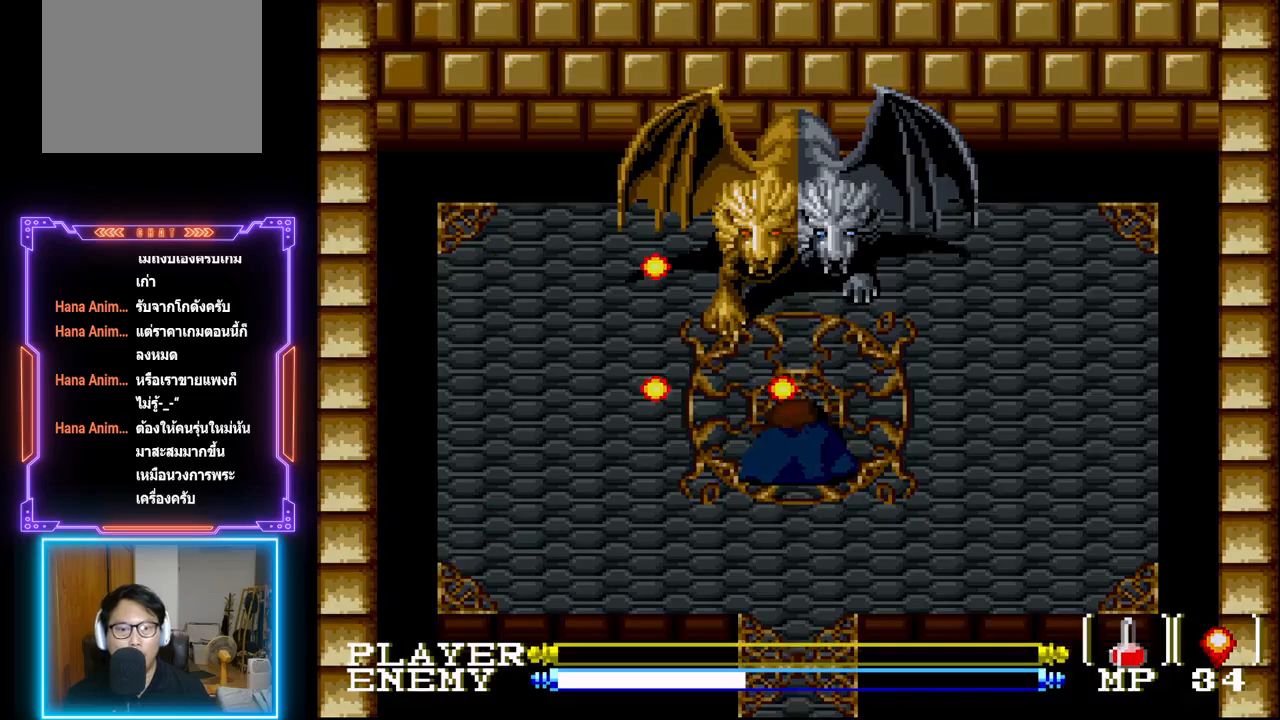
{"buttons": [], "left_stick": "center", "events": []}
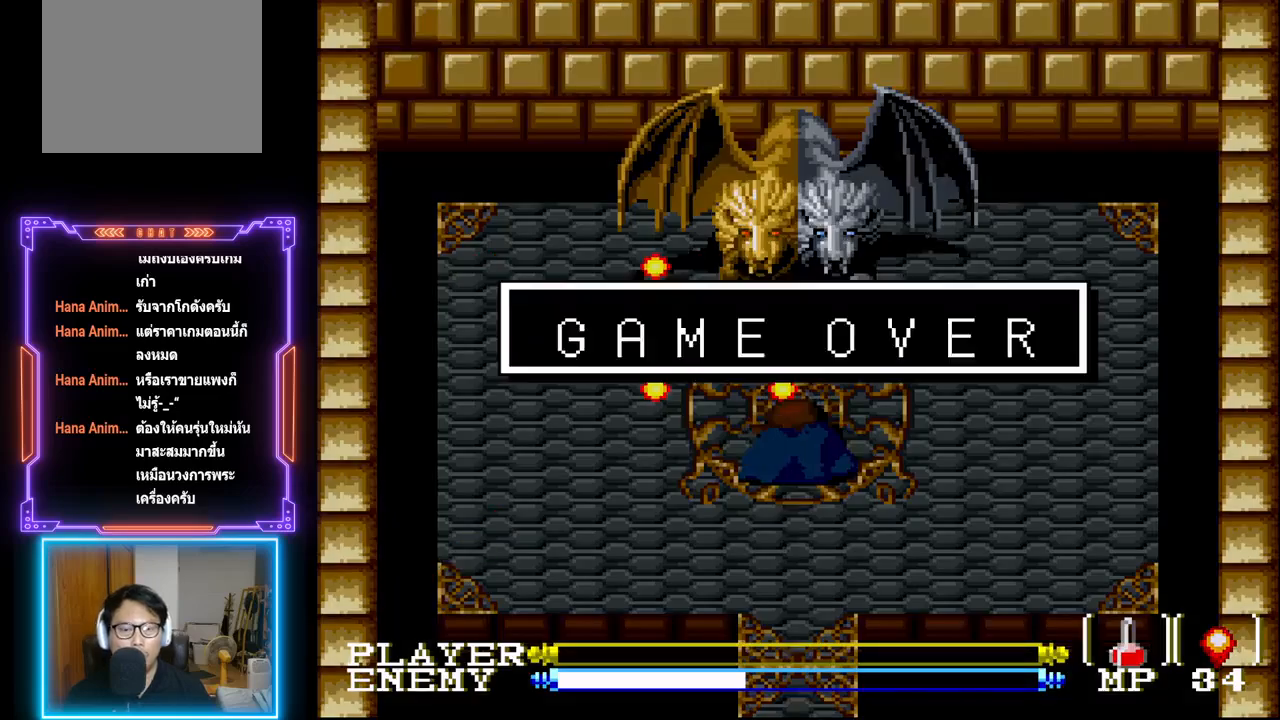
{"buttons": ["CIRCLE"], "left_stick": "center", "events": [[500, "CIRCLE", "down"]]}
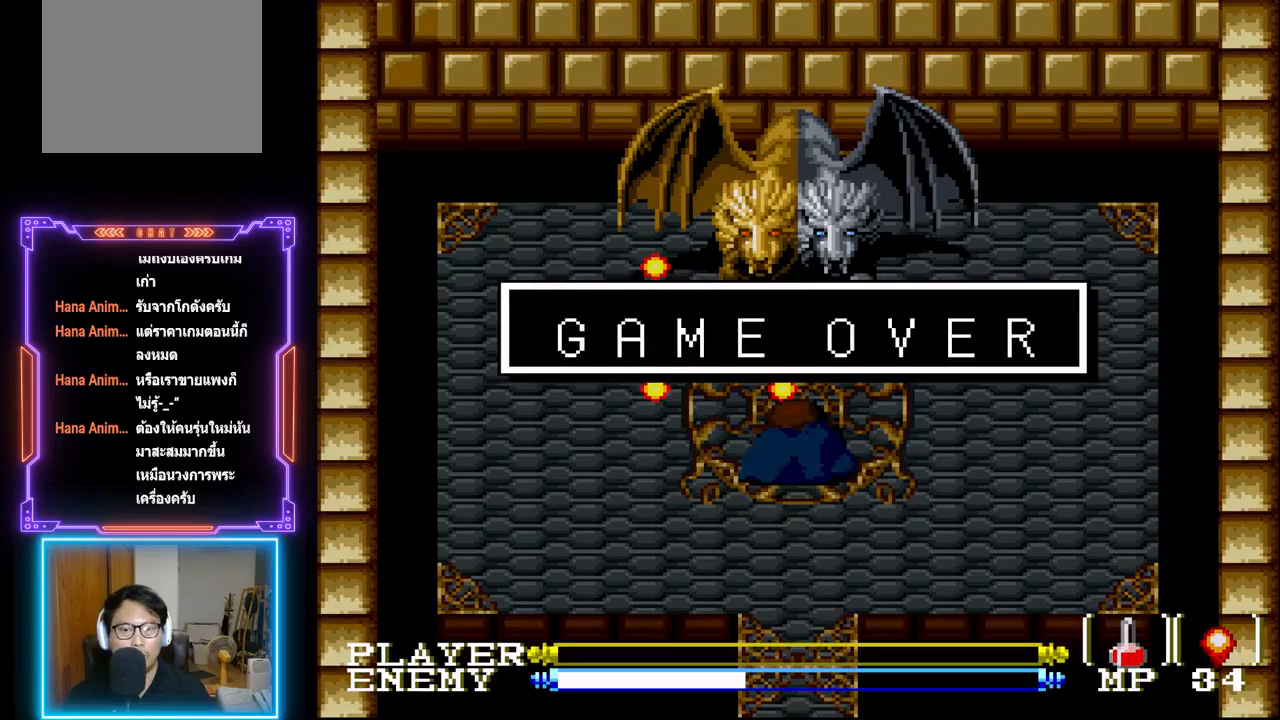
{"buttons": [], "left_stick": "center", "events": [[183, "CIRCLE", "up"]]}
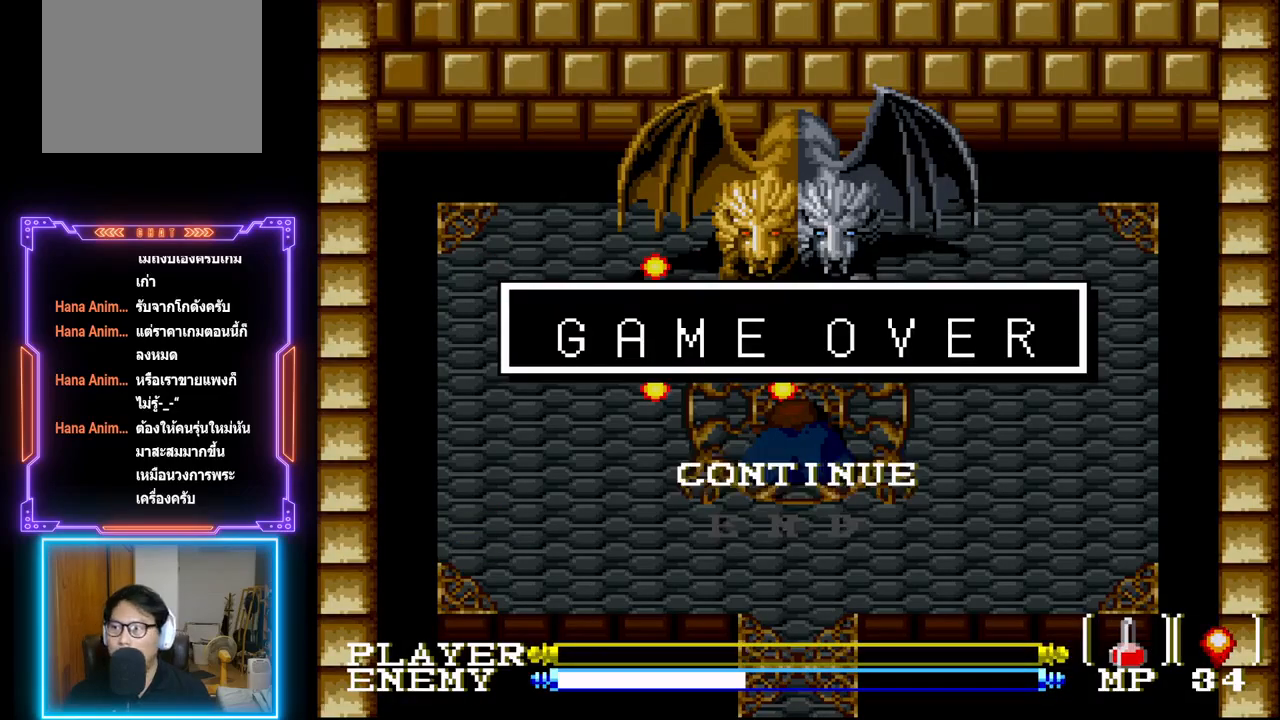
{"buttons": [], "left_stick": "center", "events": []}
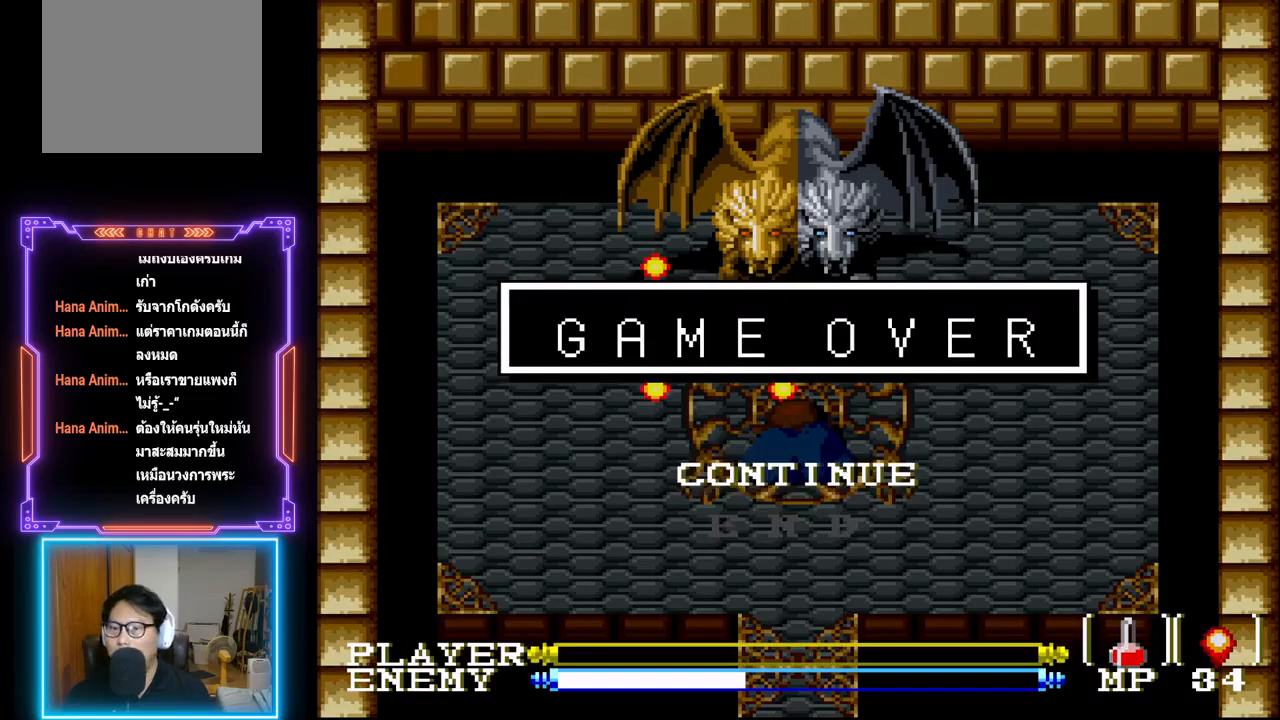
{"buttons": ["CIRCLE"], "left_stick": "center", "events": [[383, "CIRCLE", "down"]]}
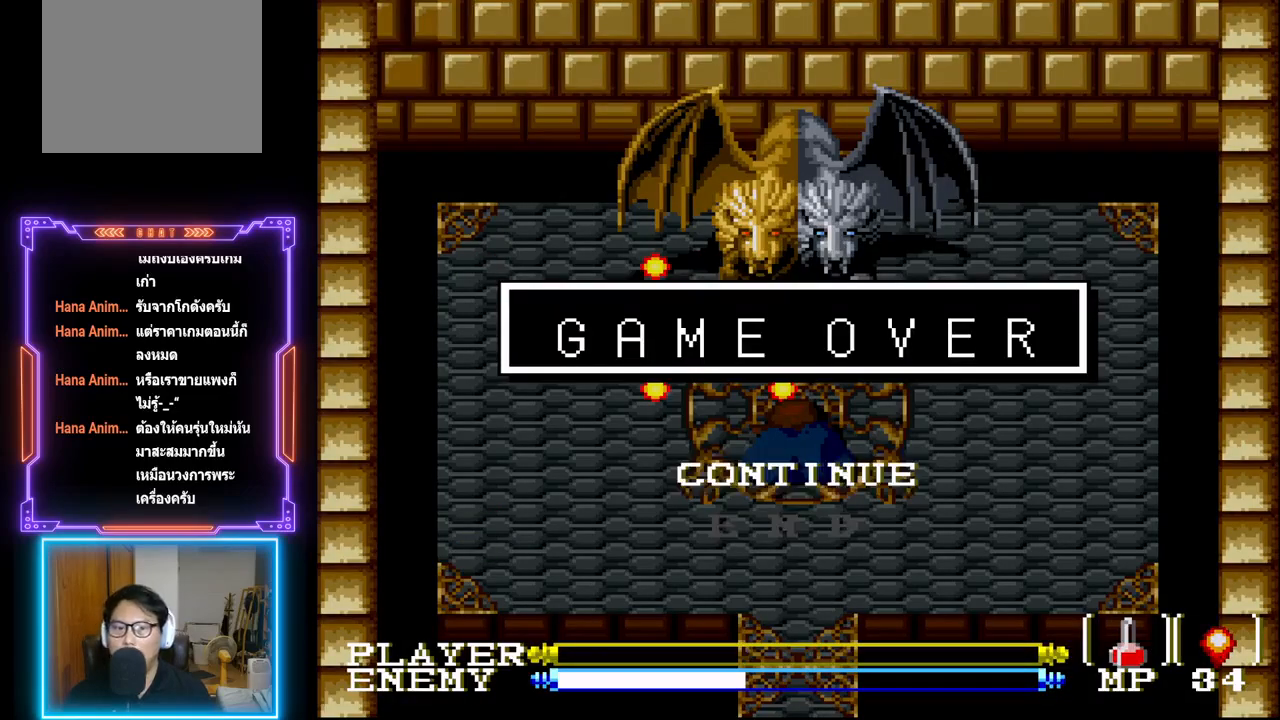
{"buttons": [], "left_stick": "center", "events": [[33, "CIRCLE", "up"], [250, "CIRCLE", "down"], [383, "CIRCLE", "up"]]}
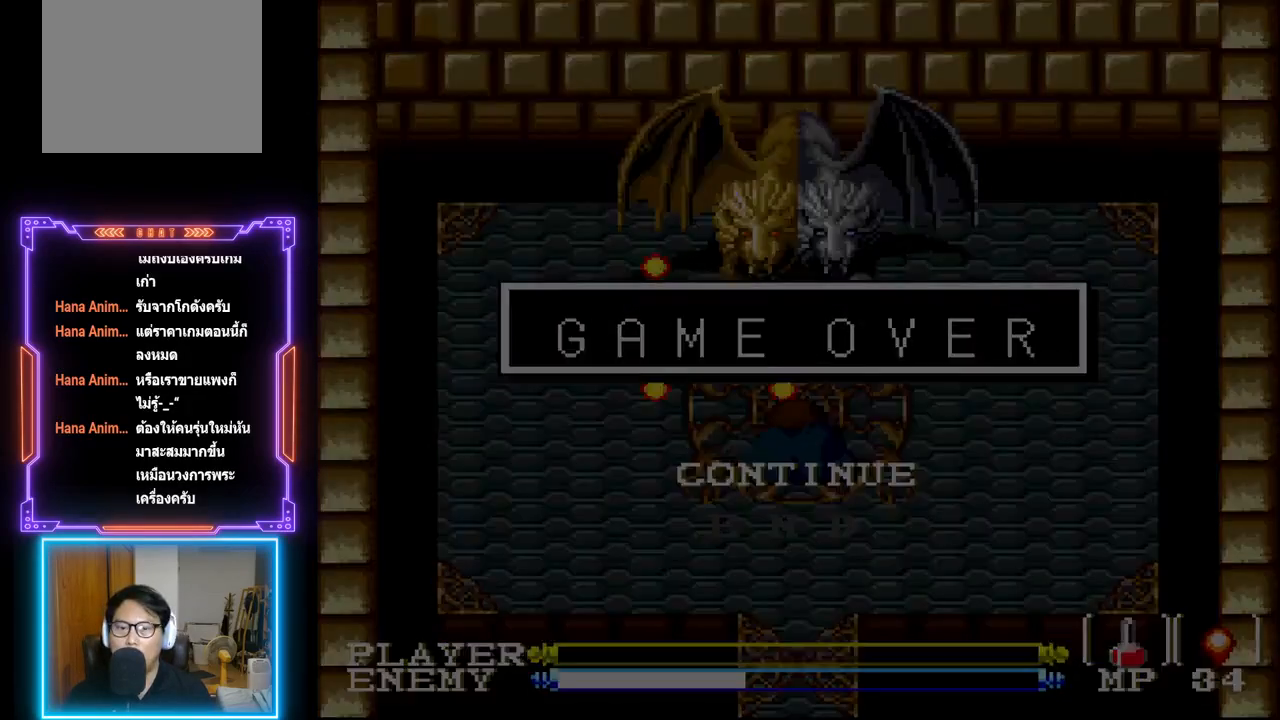
{"buttons": [], "left_stick": "center", "events": []}
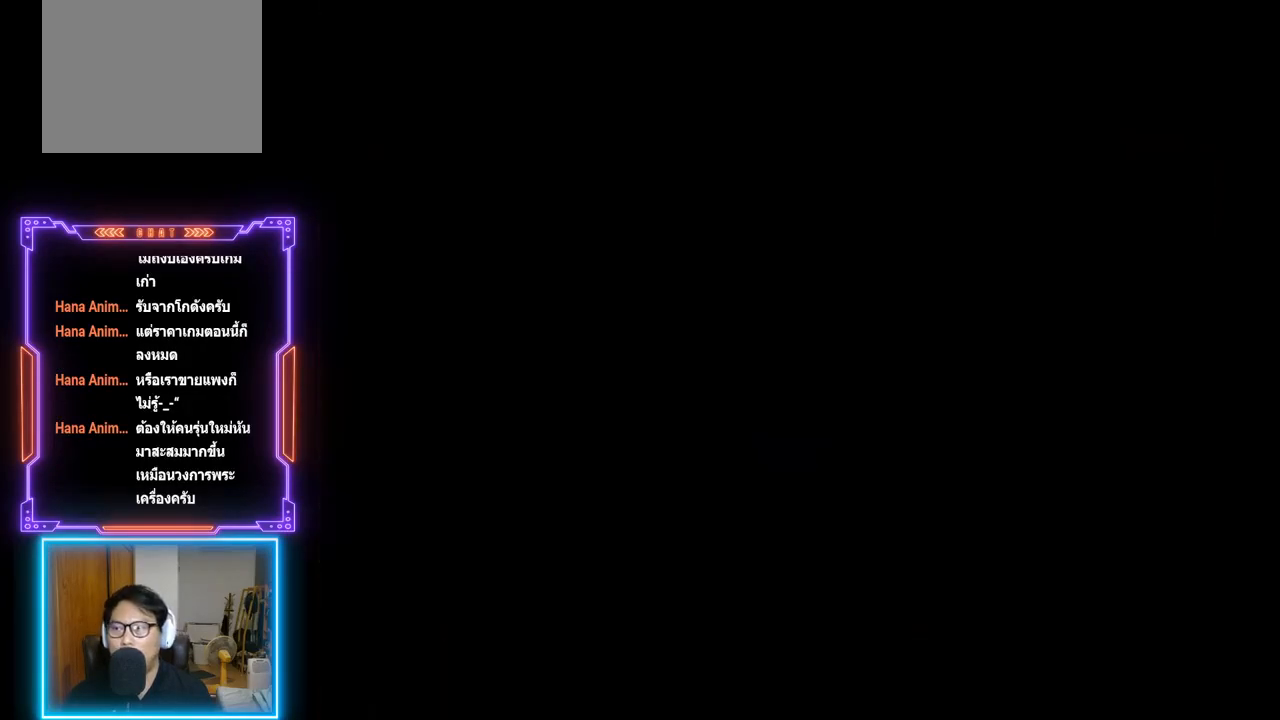
{"buttons": [], "left_stick": "center", "events": []}
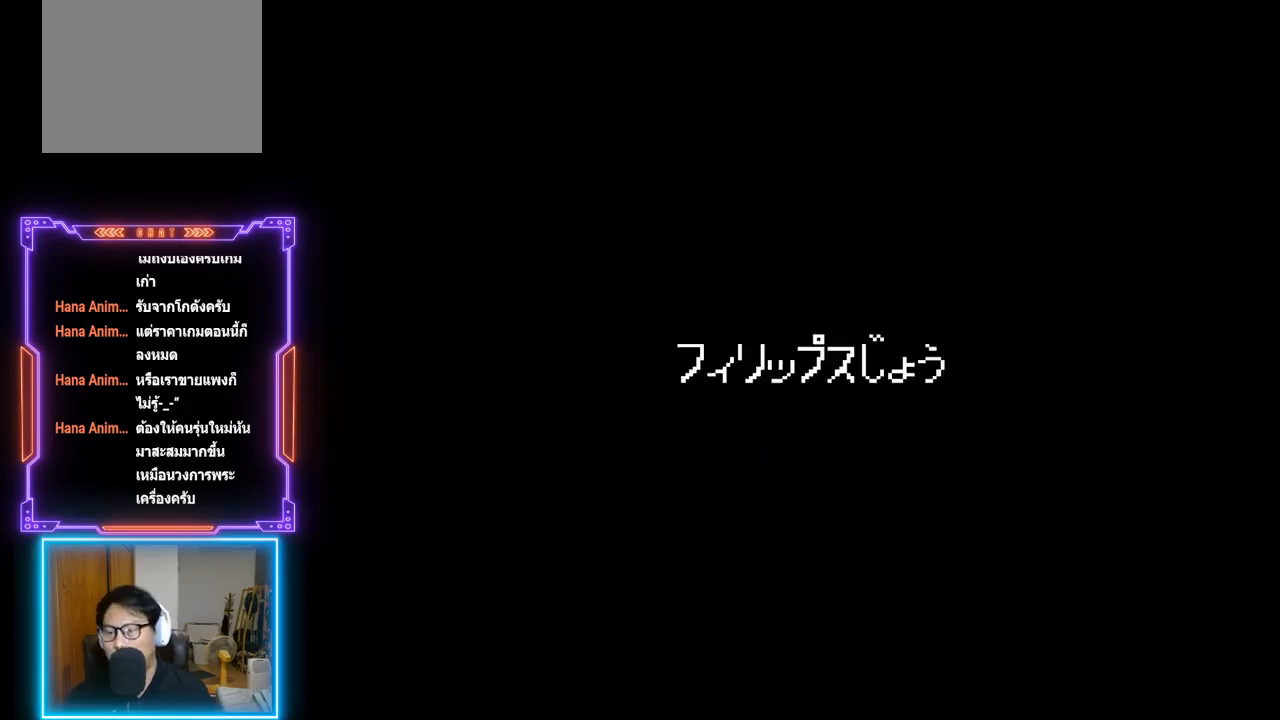
{"buttons": [], "left_stick": "center", "events": []}
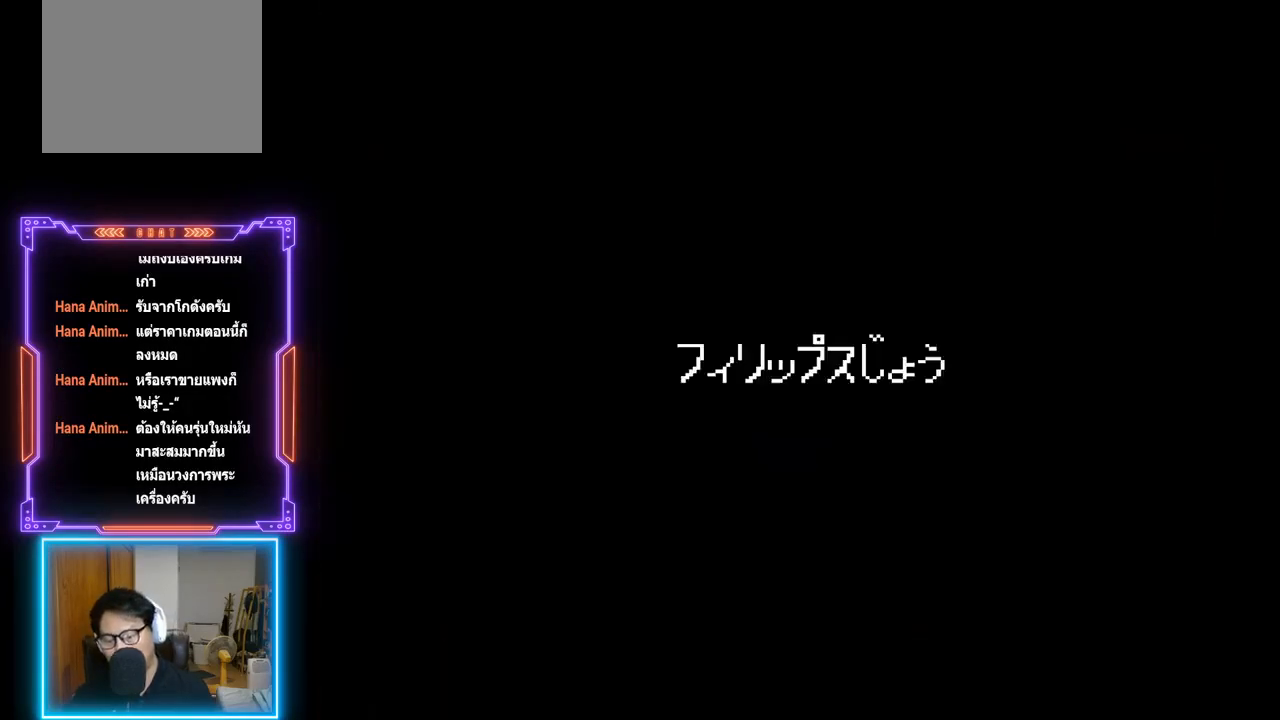
{"buttons": [], "left_stick": "center", "events": []}
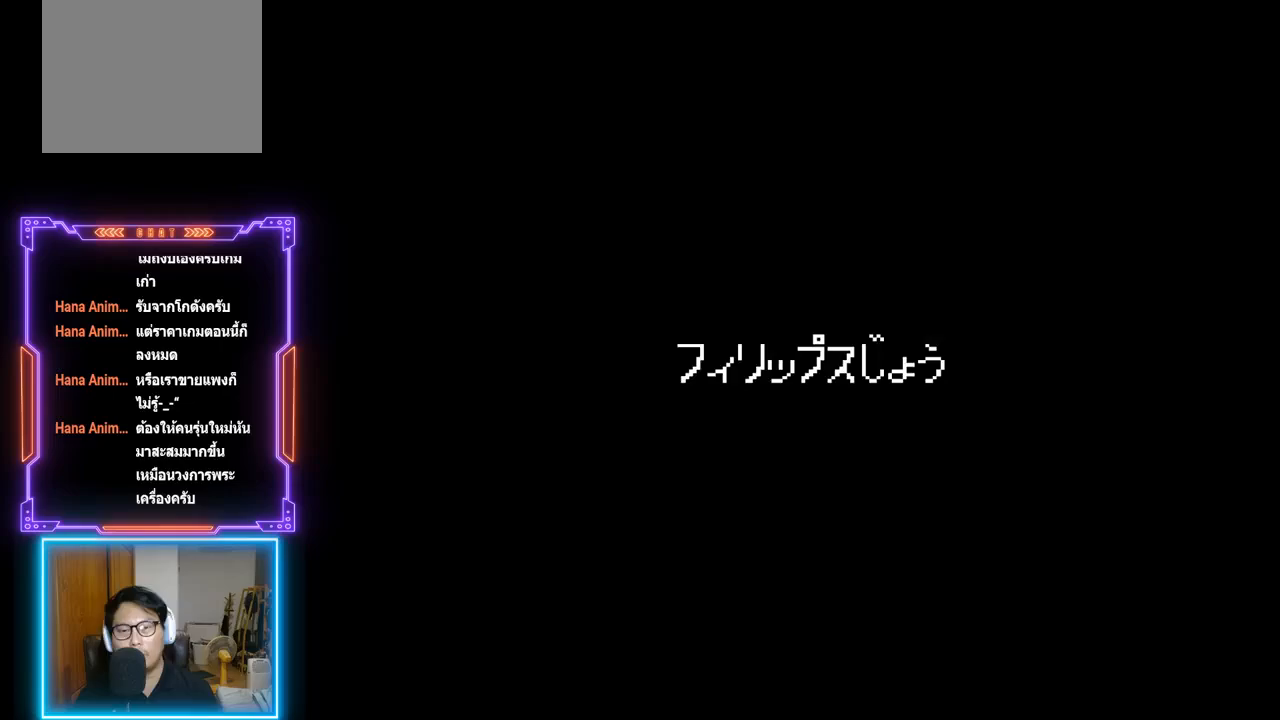
{"buttons": [], "left_stick": "center", "events": []}
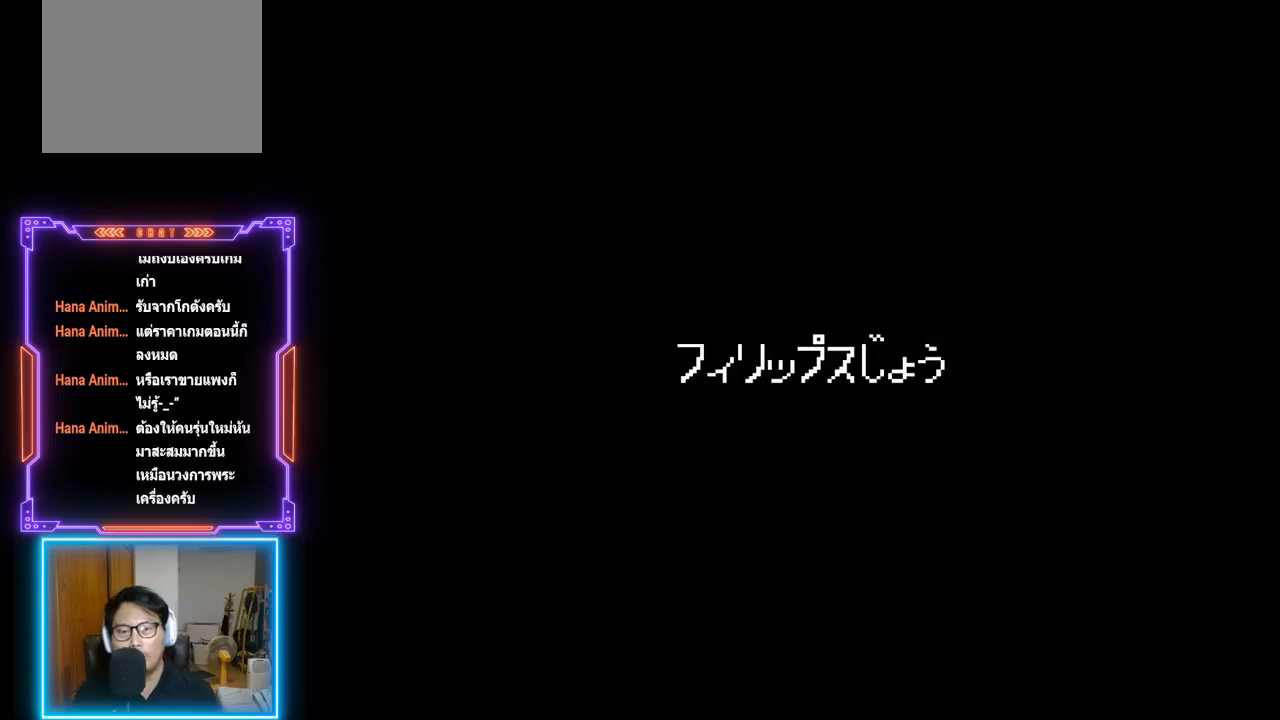
{"buttons": [], "left_stick": "center", "events": []}
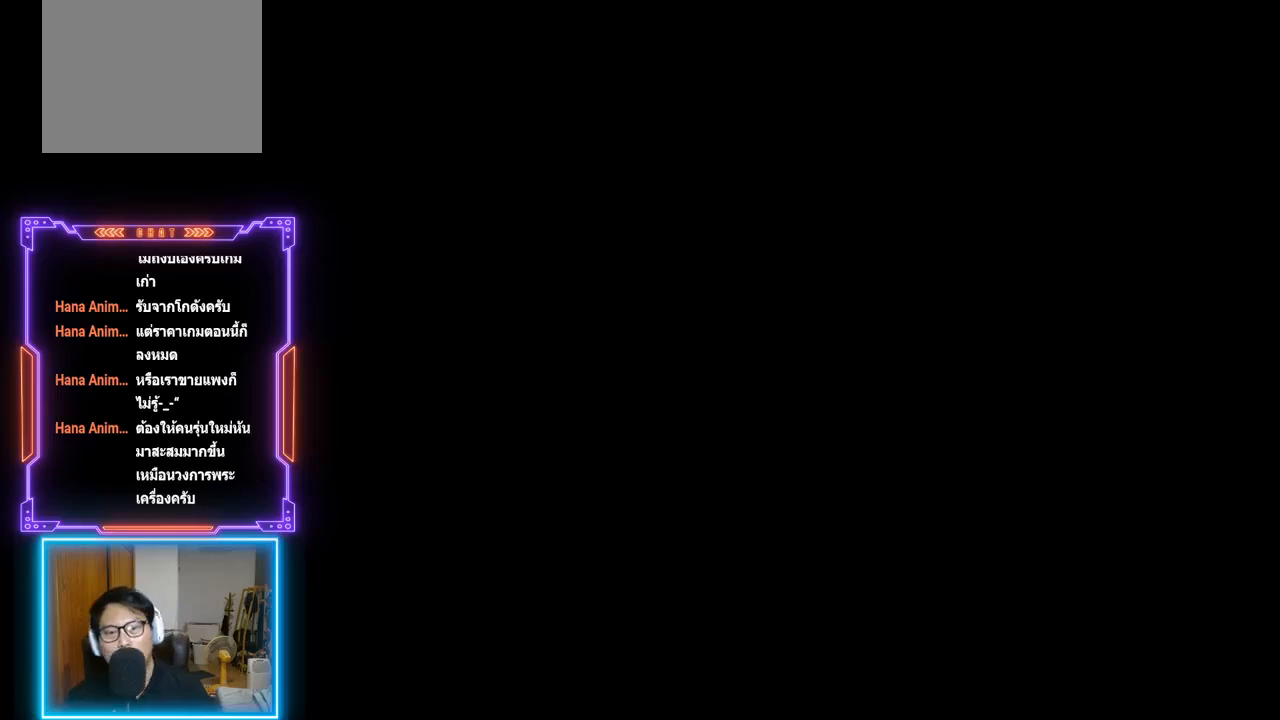
{"buttons": [], "left_stick": "center", "events": []}
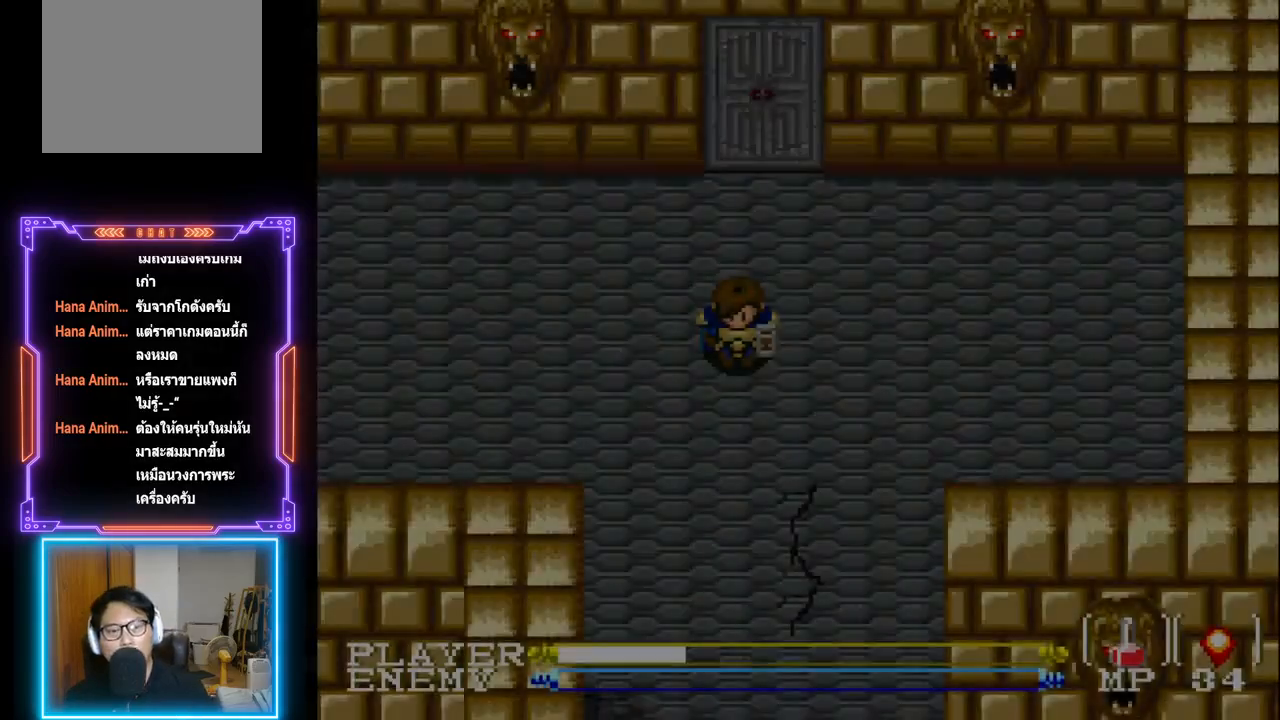
{"buttons": ["DPAD_UP"], "left_stick": "center", "events": [[433, "DPAD_UP", "down"]]}
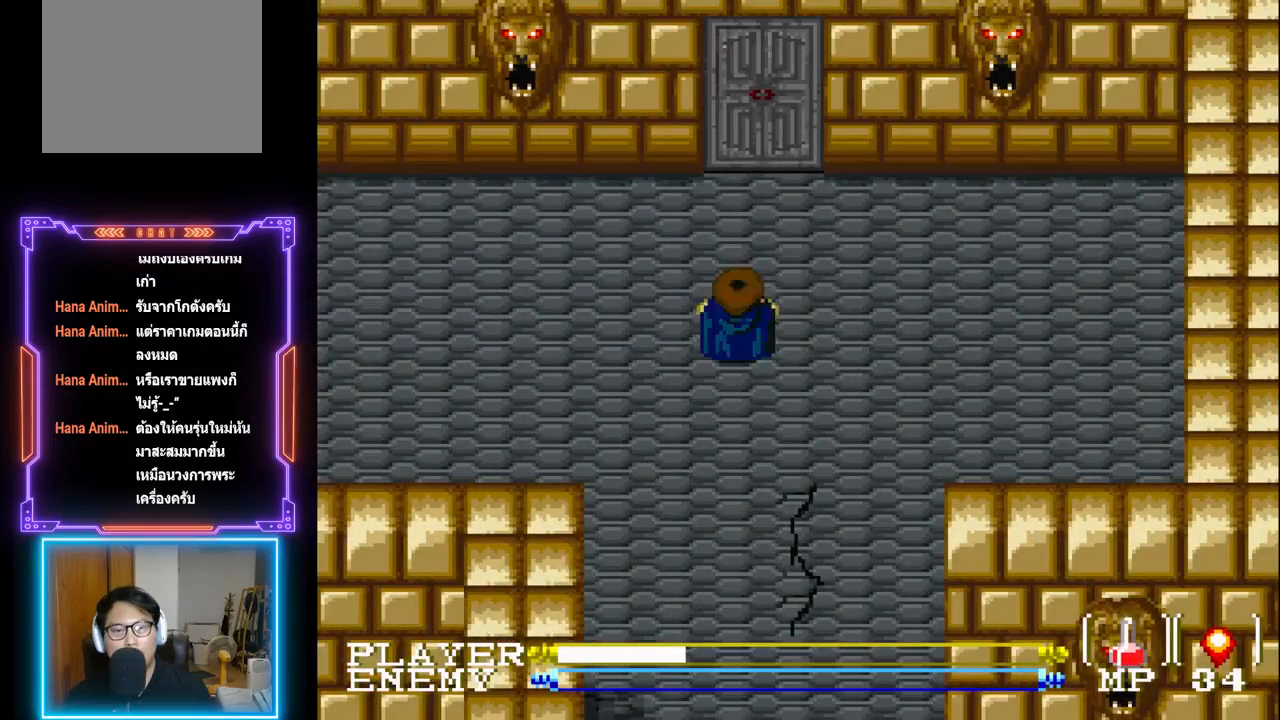
{"buttons": ["DPAD_UP"], "left_stick": "center", "events": []}
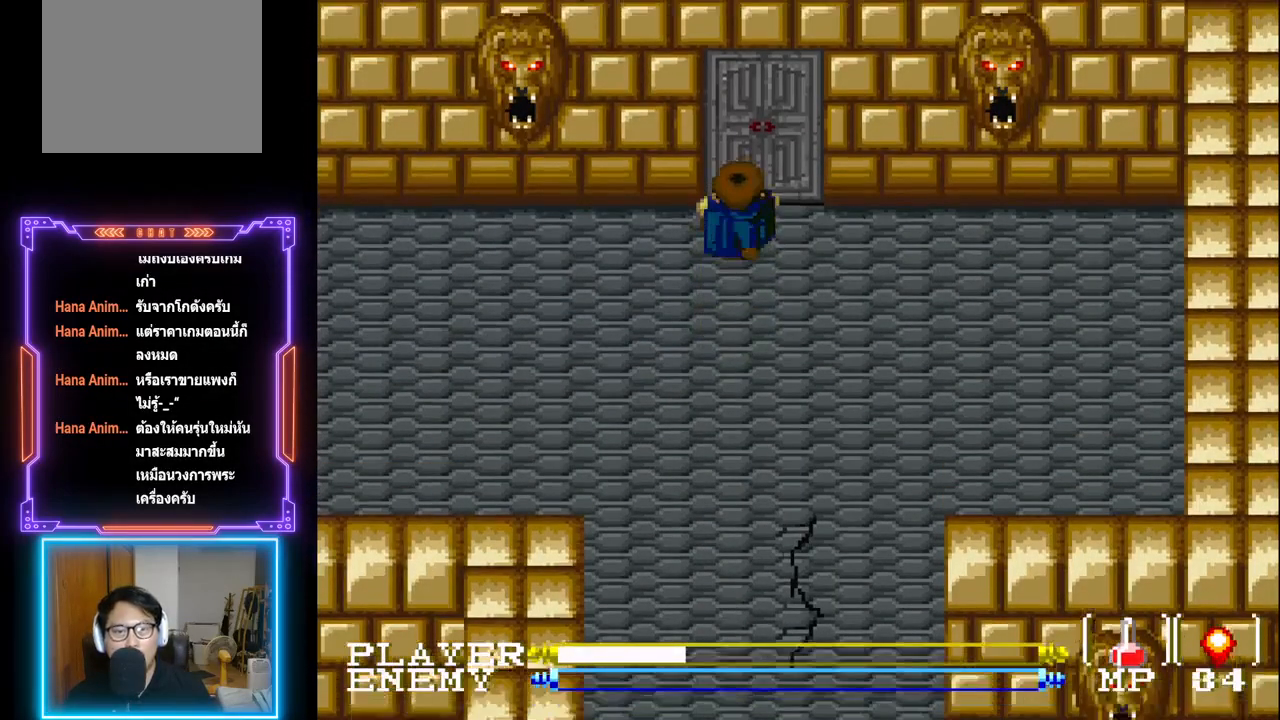
{"buttons": ["DPAD_UP"], "left_stick": "center", "events": []}
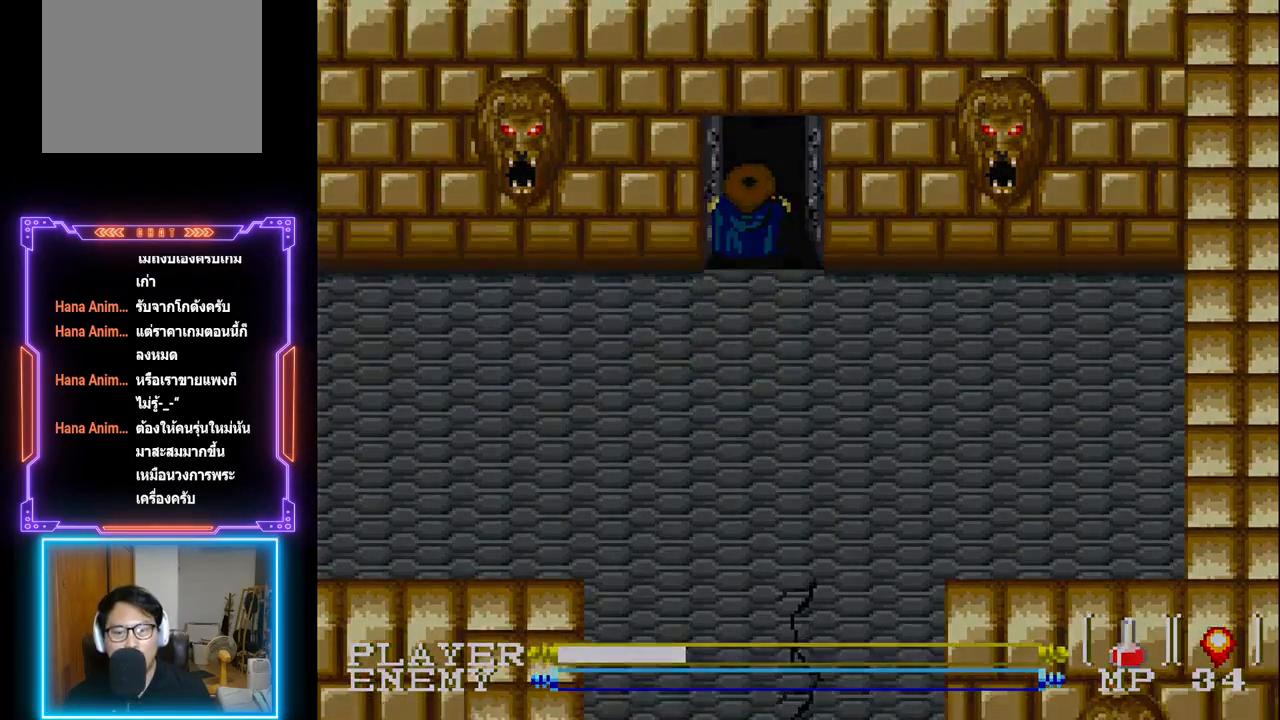
{"buttons": [], "left_stick": "center", "events": [[217, "DPAD_UP", "up"]]}
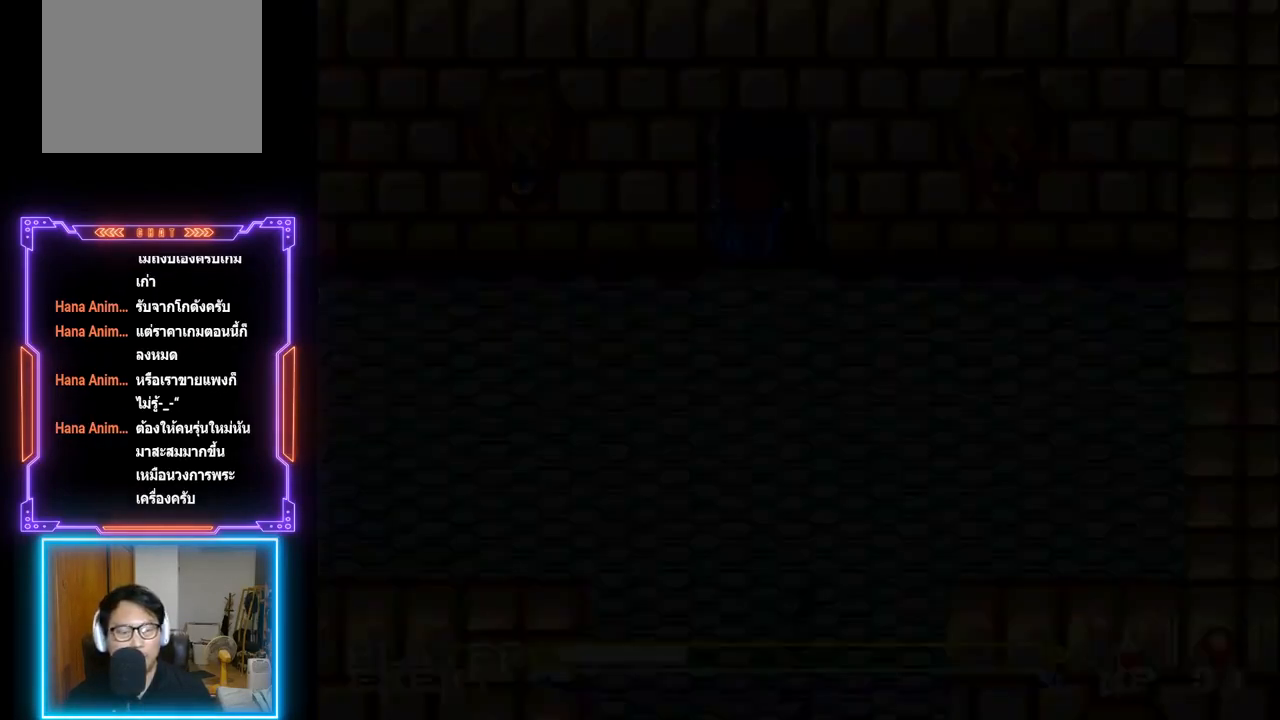
{"buttons": [], "left_stick": "center", "events": []}
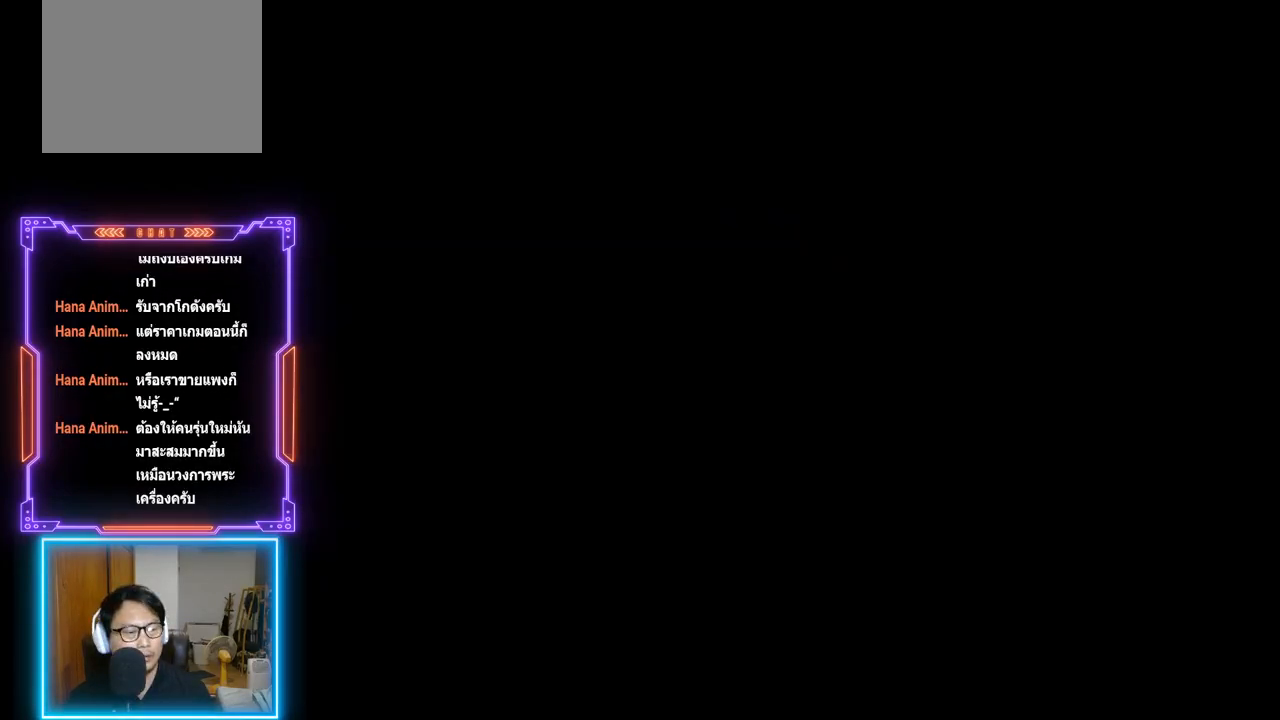
{"buttons": [], "left_stick": "center", "events": []}
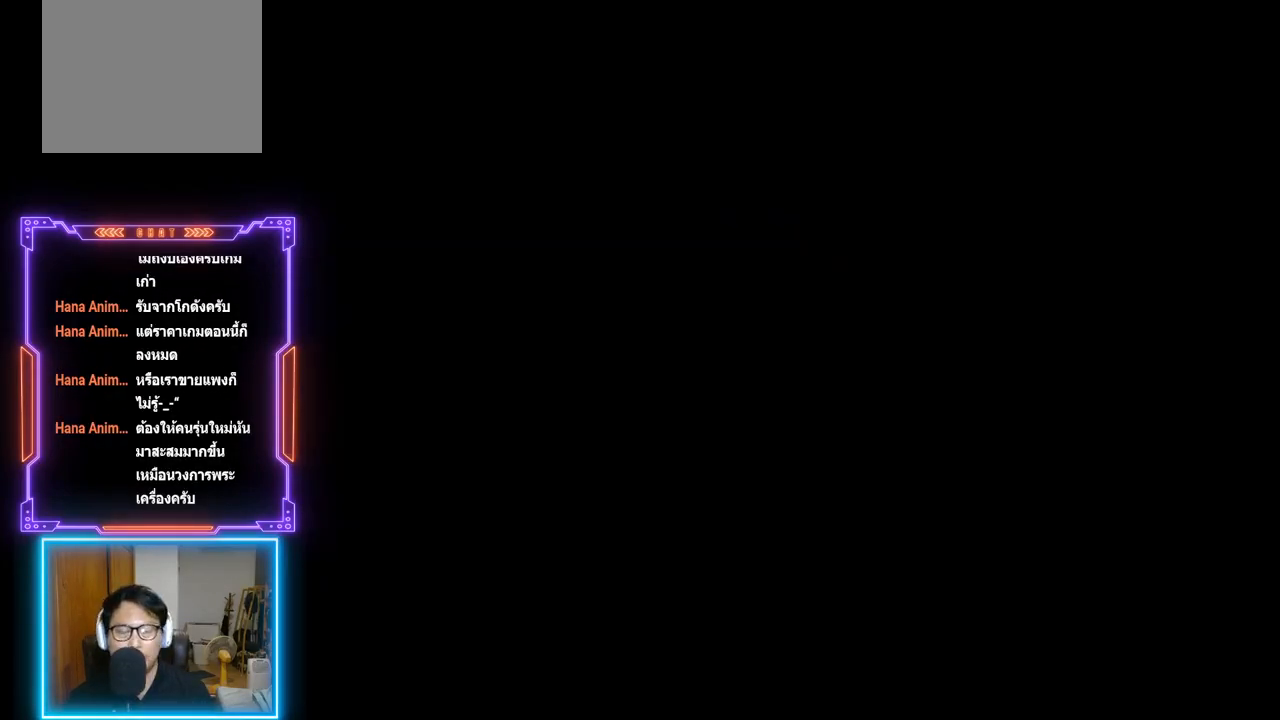
{"buttons": [], "left_stick": "center", "events": []}